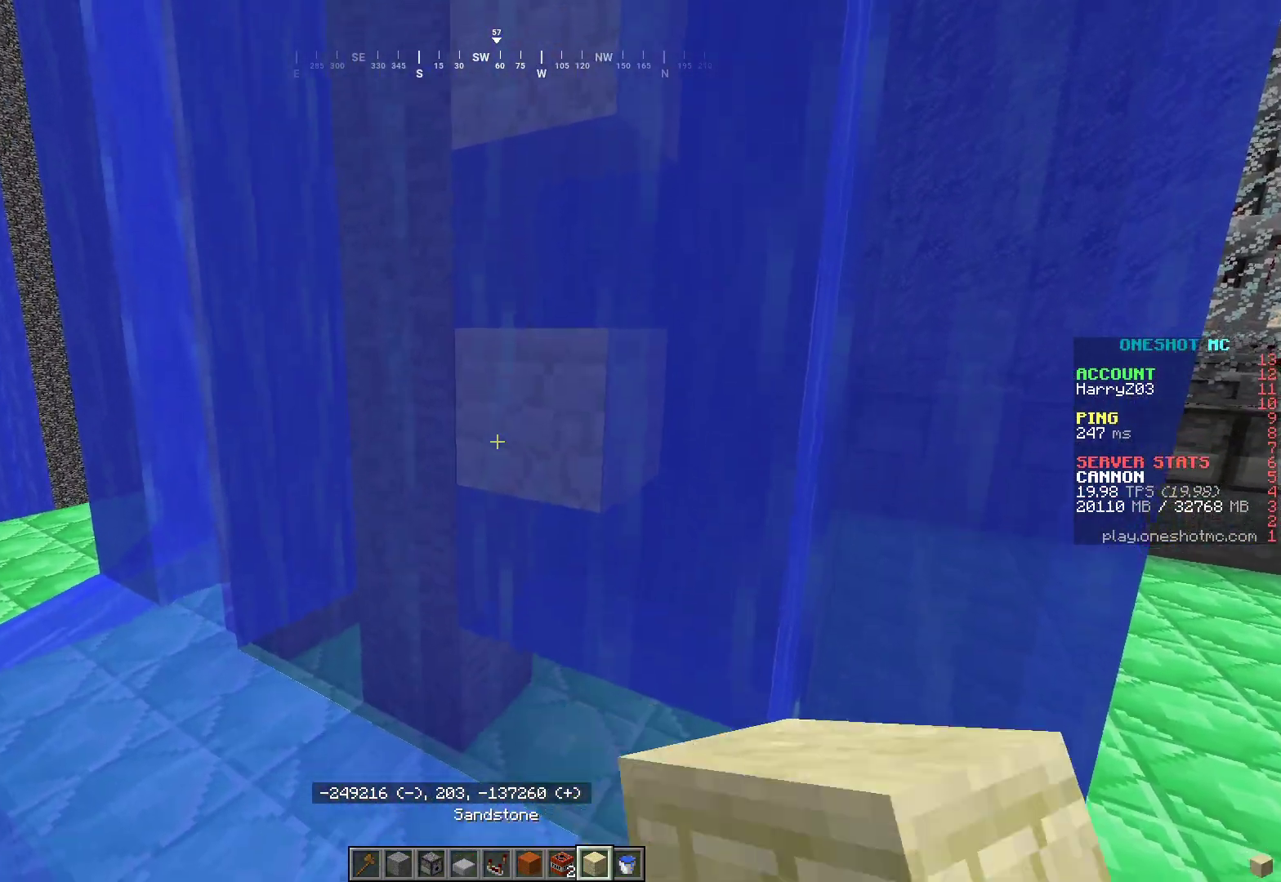
Gameplay with keyboard and mouse; each line is a JSON object with the keys and mouse buttons held at the frame after it. "events" lists presses ("down") and releases ("up") of "a", "d", "s", "w", "mouse_left" and "mouse_right" between this image and that frame as [ms after this image, input, new state], when the widget could be followed in between. "mouse_left", "mouse_right" = the "left", "right" buttons of the "mouse" list. No other keys are recorded. Fast repeated clicks can show as one long hold. Mouse movement is not recorded.
{"keys": [], "mouse": []}
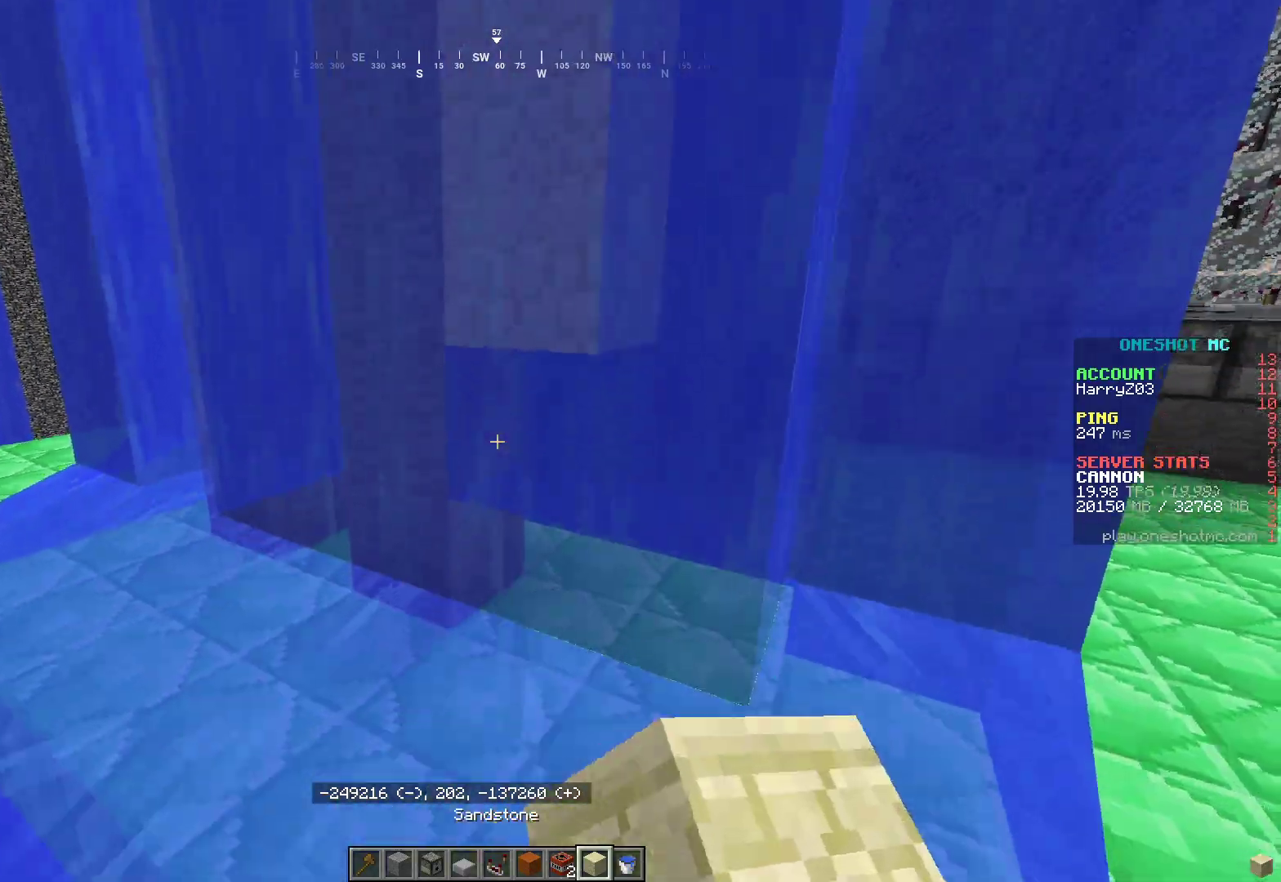
{"keys": [], "mouse": []}
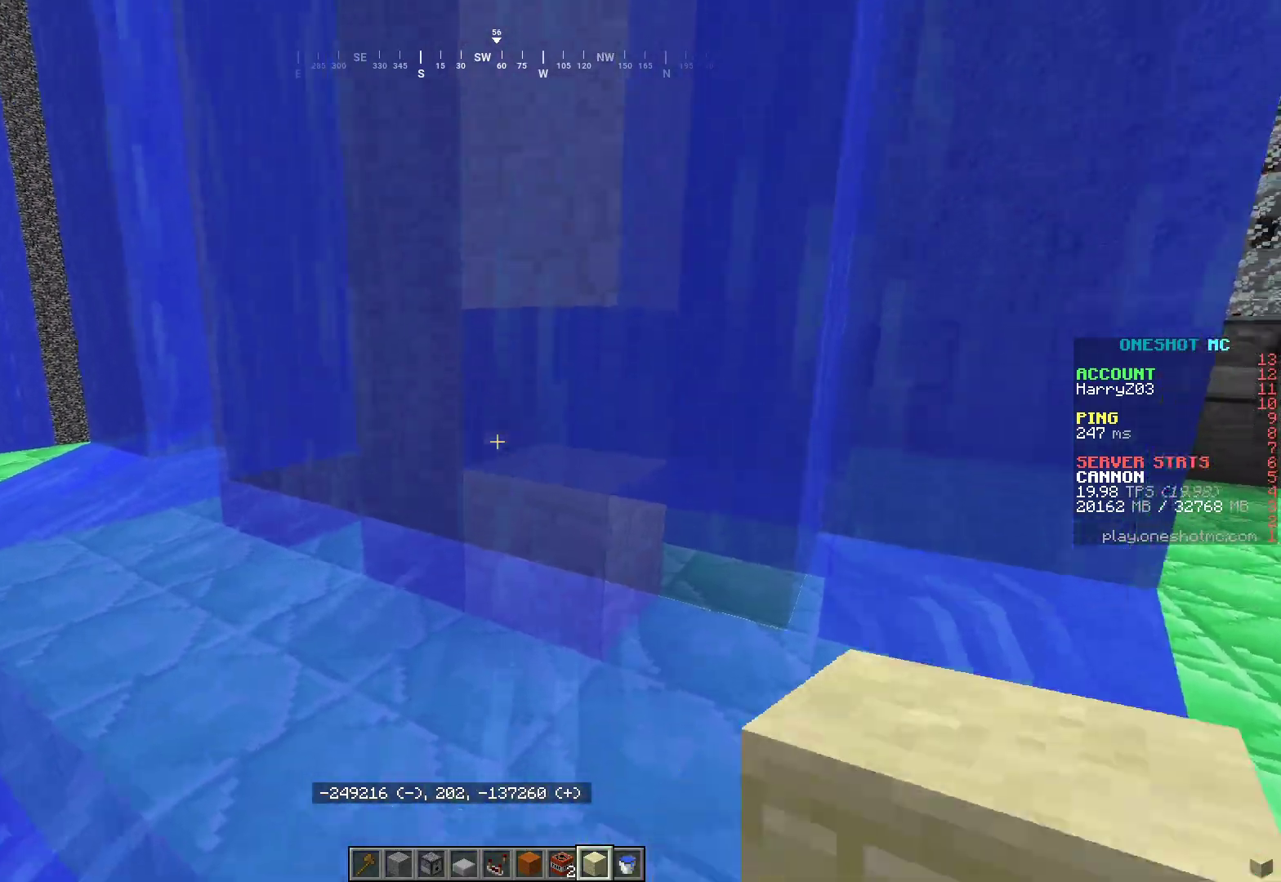
{"keys": [], "mouse": []}
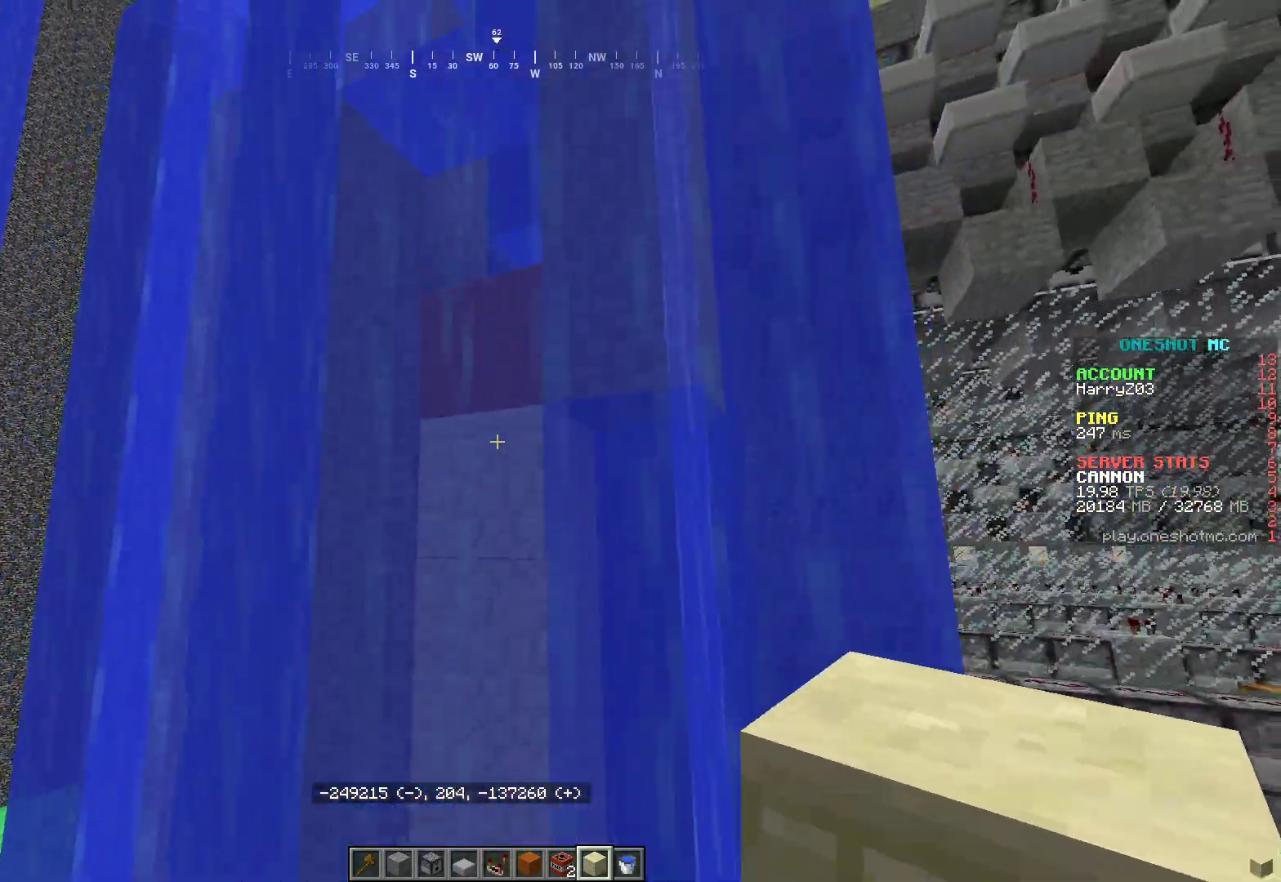
{"keys": ["w"], "mouse": [], "events": [[400, "w", "down"]]}
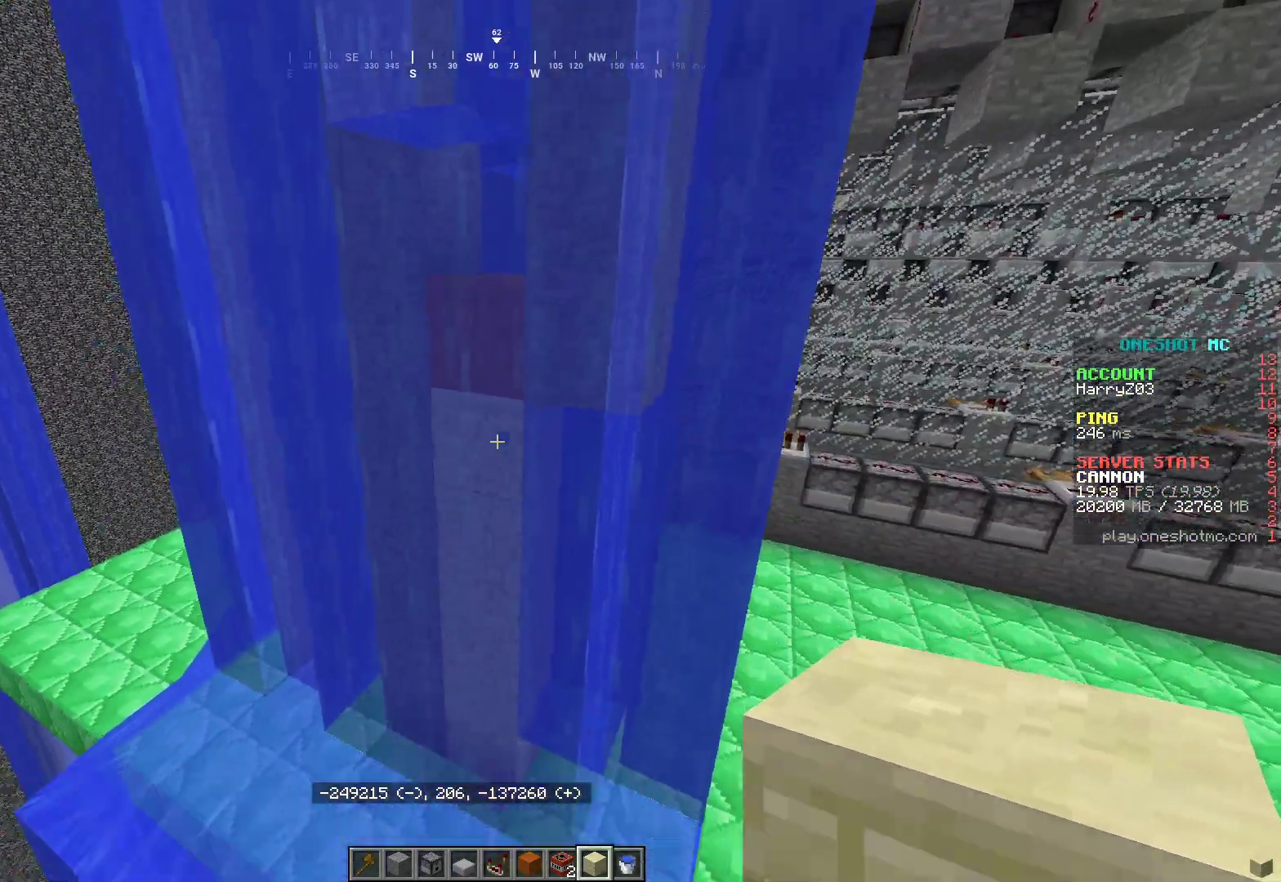
{"keys": ["a", "s"], "mouse": [], "events": [[100, "w", "up"], [283, "s", "down"], [350, "a", "down"]]}
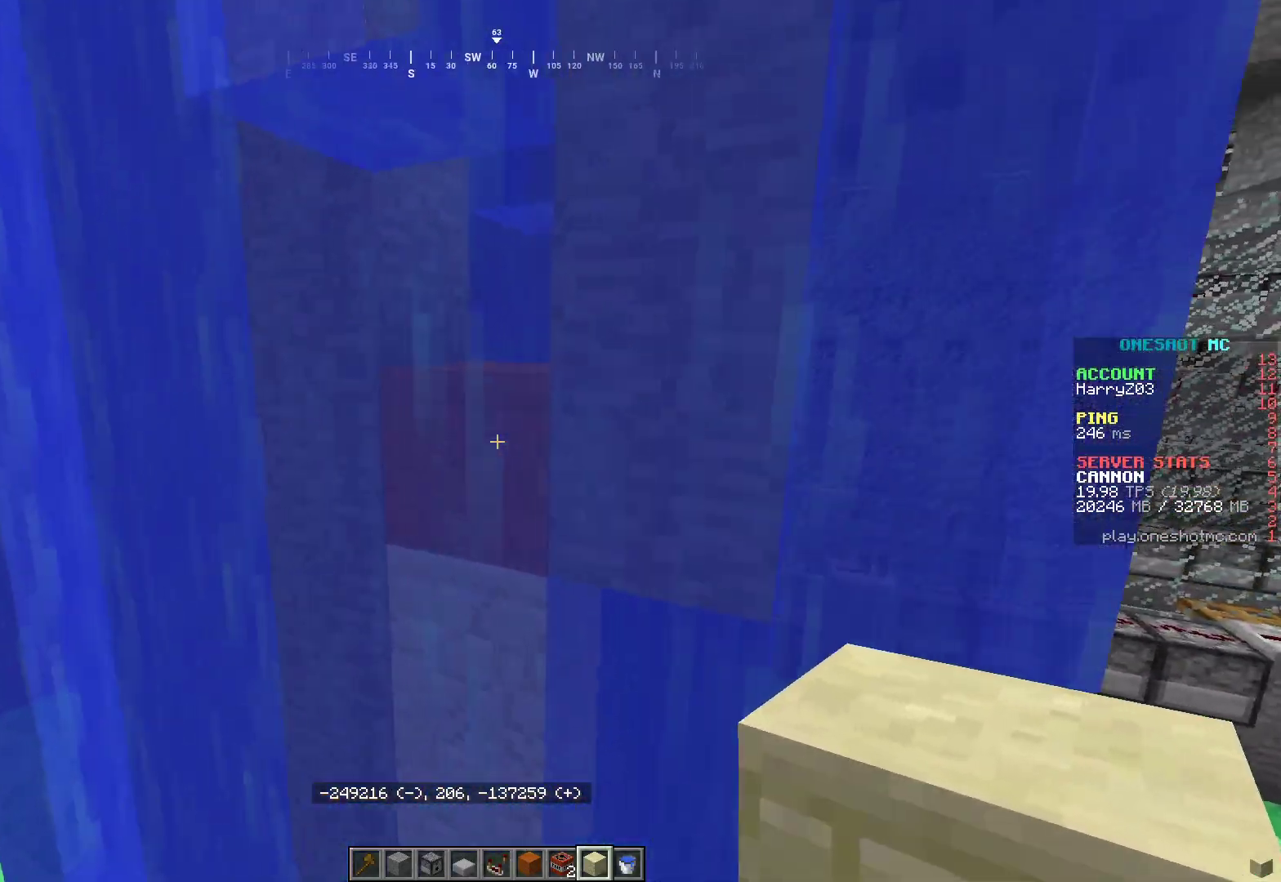
{"keys": ["d"], "mouse": [], "events": [[117, "a", "up"], [183, "s", "up"], [300, "d", "down"]]}
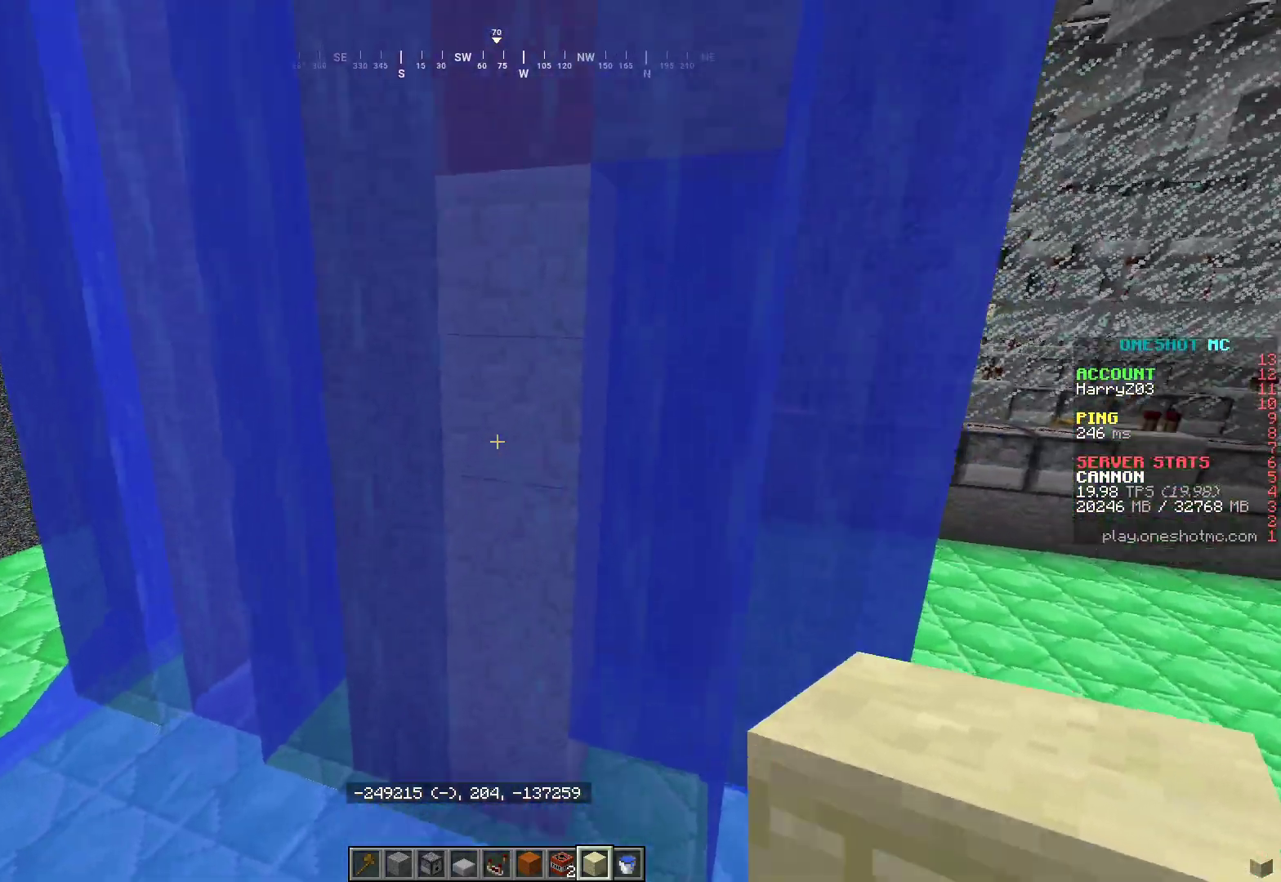
{"keys": ["a"], "mouse": [], "events": [[33, "w", "down"], [50, "d", "up"], [183, "d", "down"], [367, "d", "up"], [383, "w", "up"], [500, "a", "down"]]}
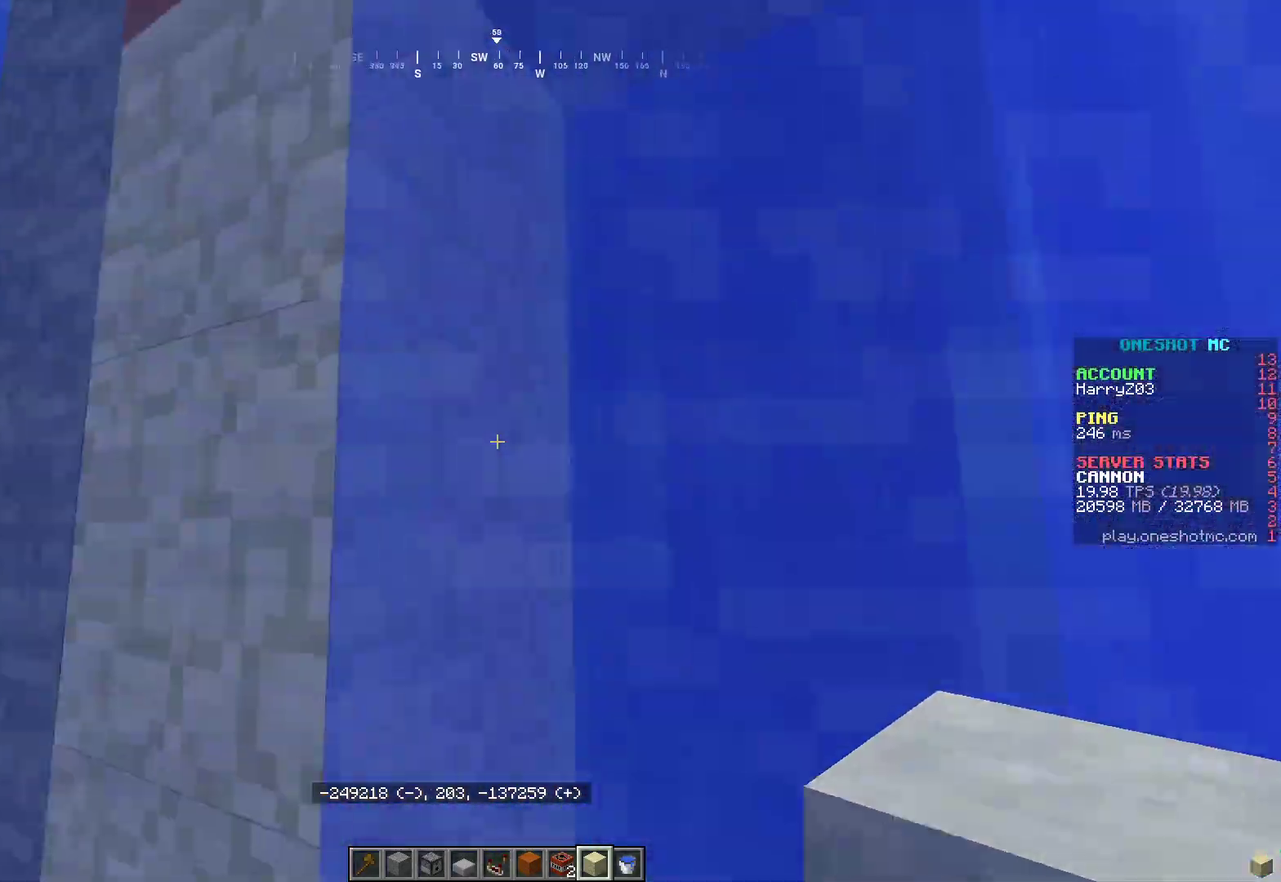
{"keys": [], "mouse": [], "events": [[317, "a", "up"]]}
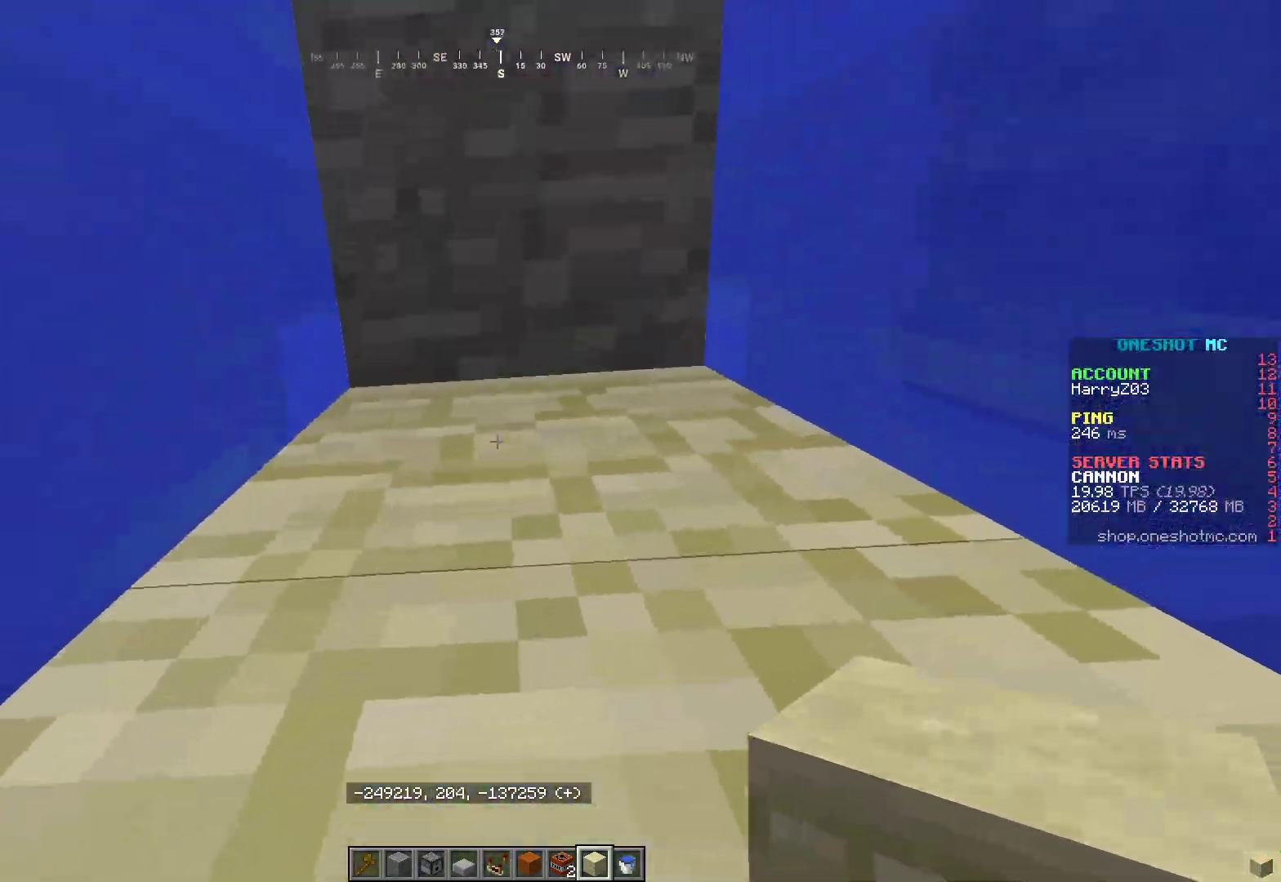
{"keys": [], "mouse": [], "events": [[283, "a", "down"], [383, "a", "up"]]}
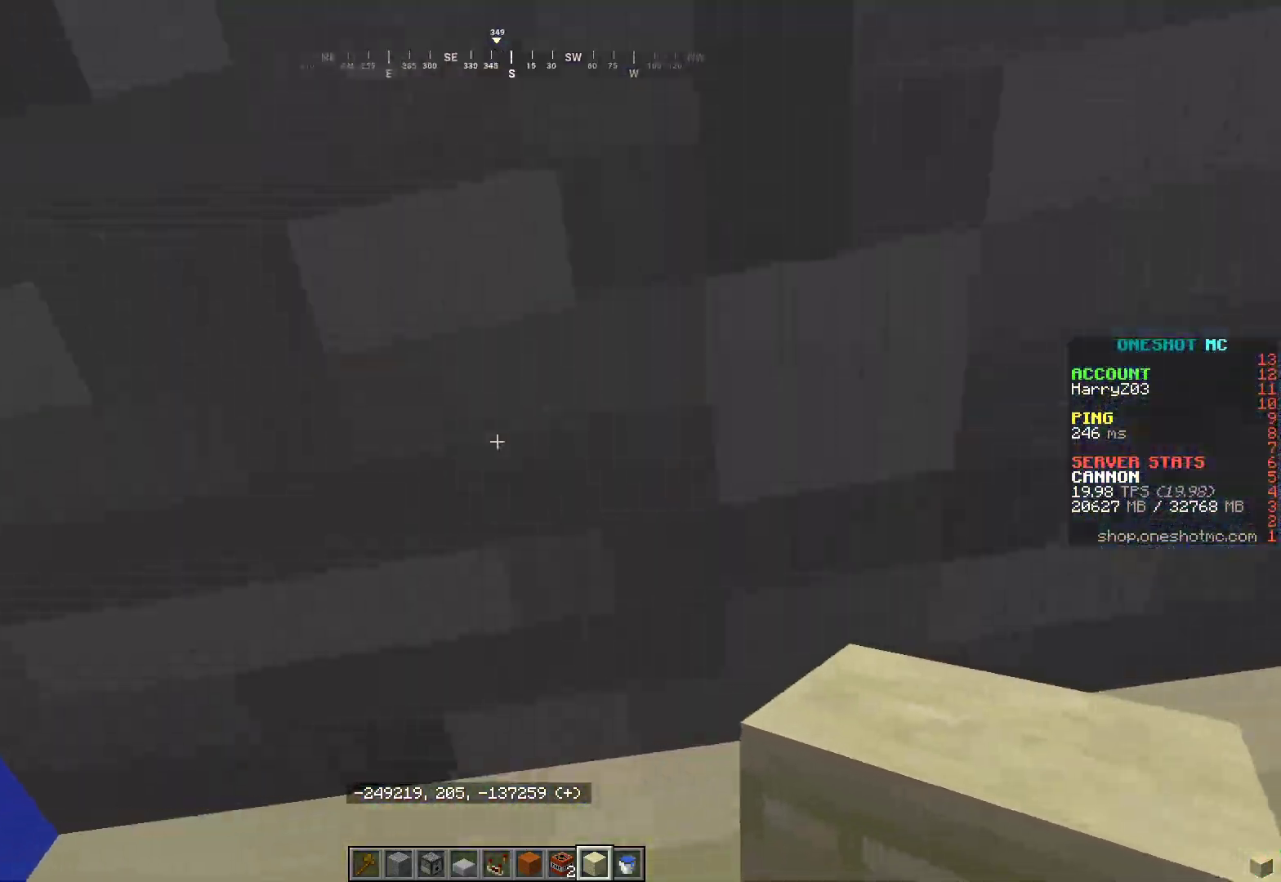
{"keys": ["s"], "mouse": [], "events": [[67, "a", "down"], [150, "w", "down"], [183, "s", "down"], [217, "w", "up"], [483, "a", "up"]]}
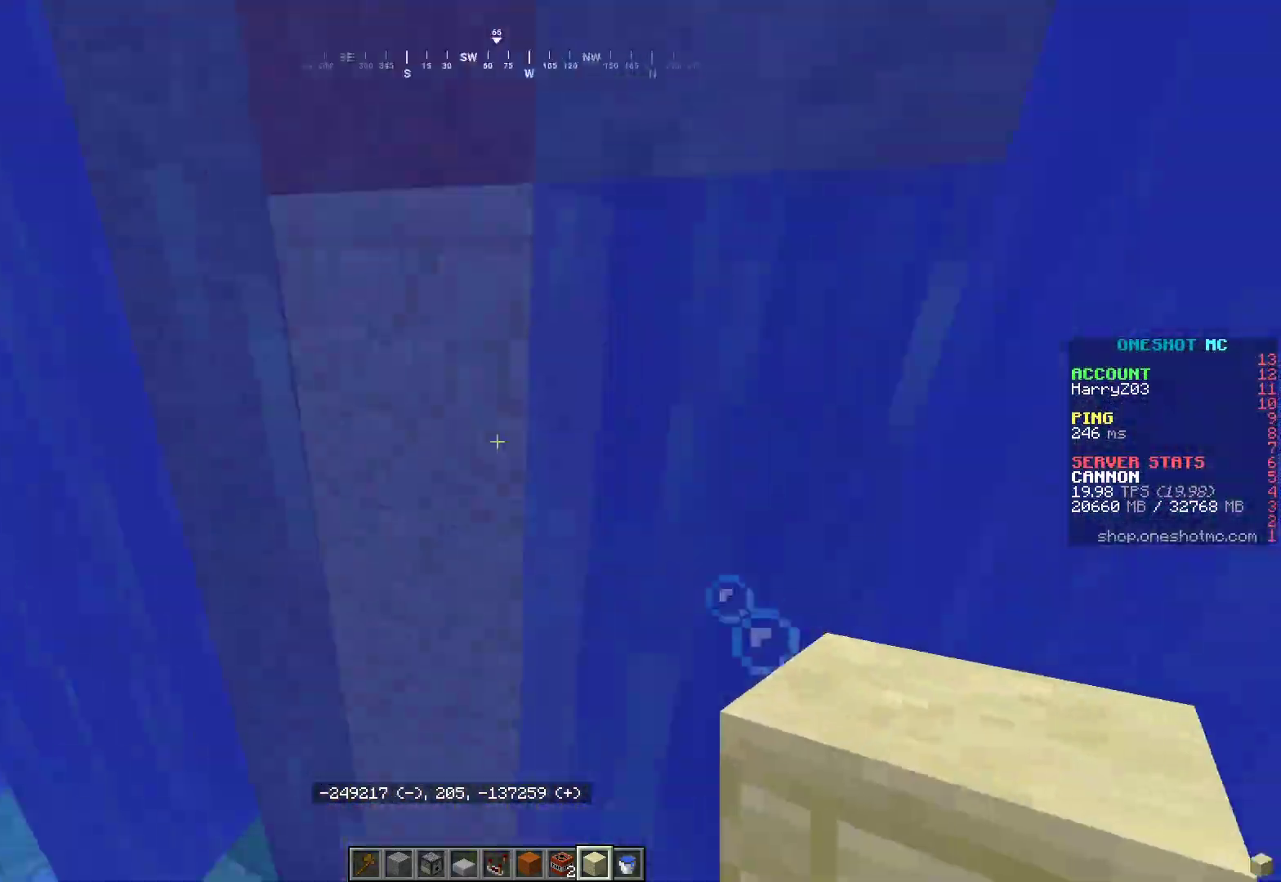
{"keys": [], "mouse": [], "events": [[67, "s", "up"]]}
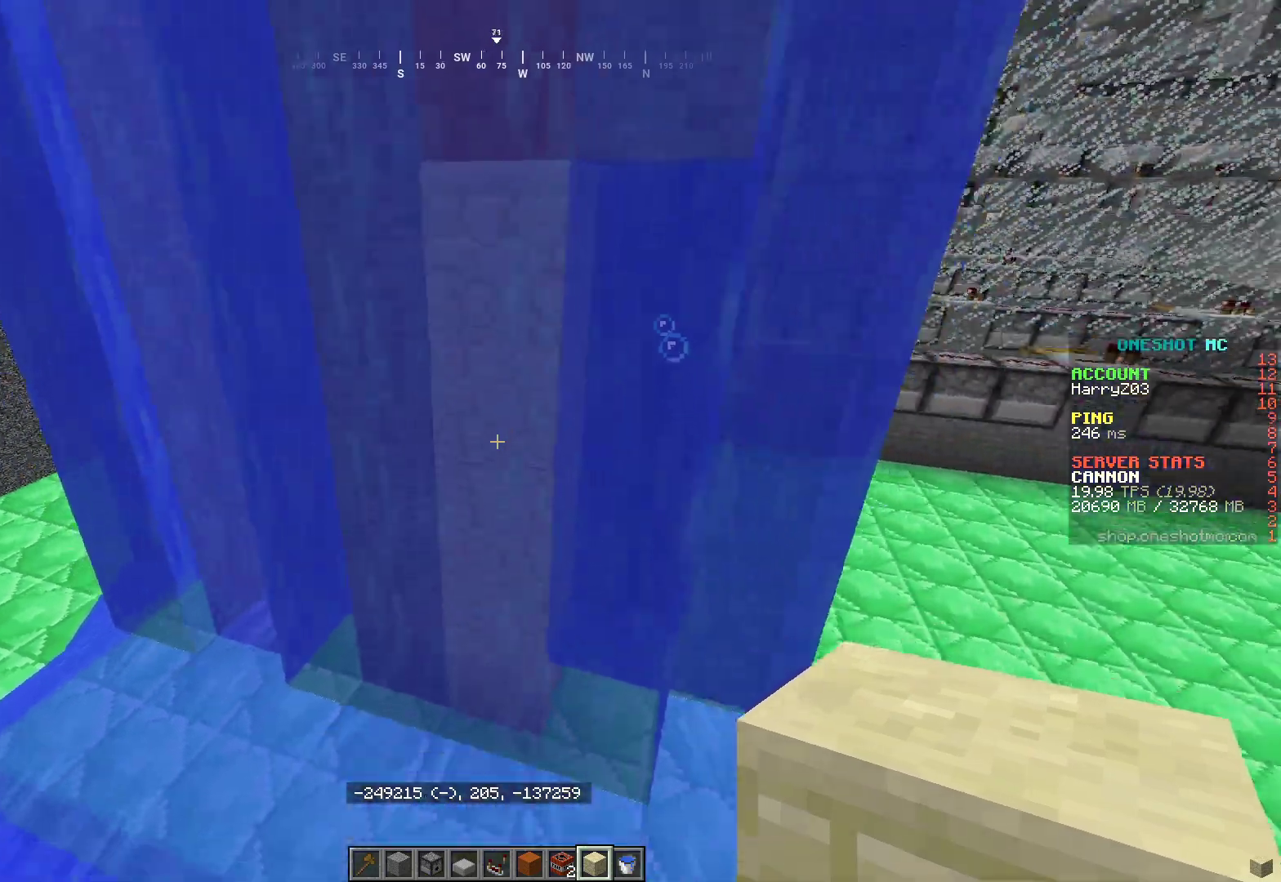
{"keys": ["a", "d"], "mouse": [], "events": [[33, "d", "down"], [400, "a", "down"]]}
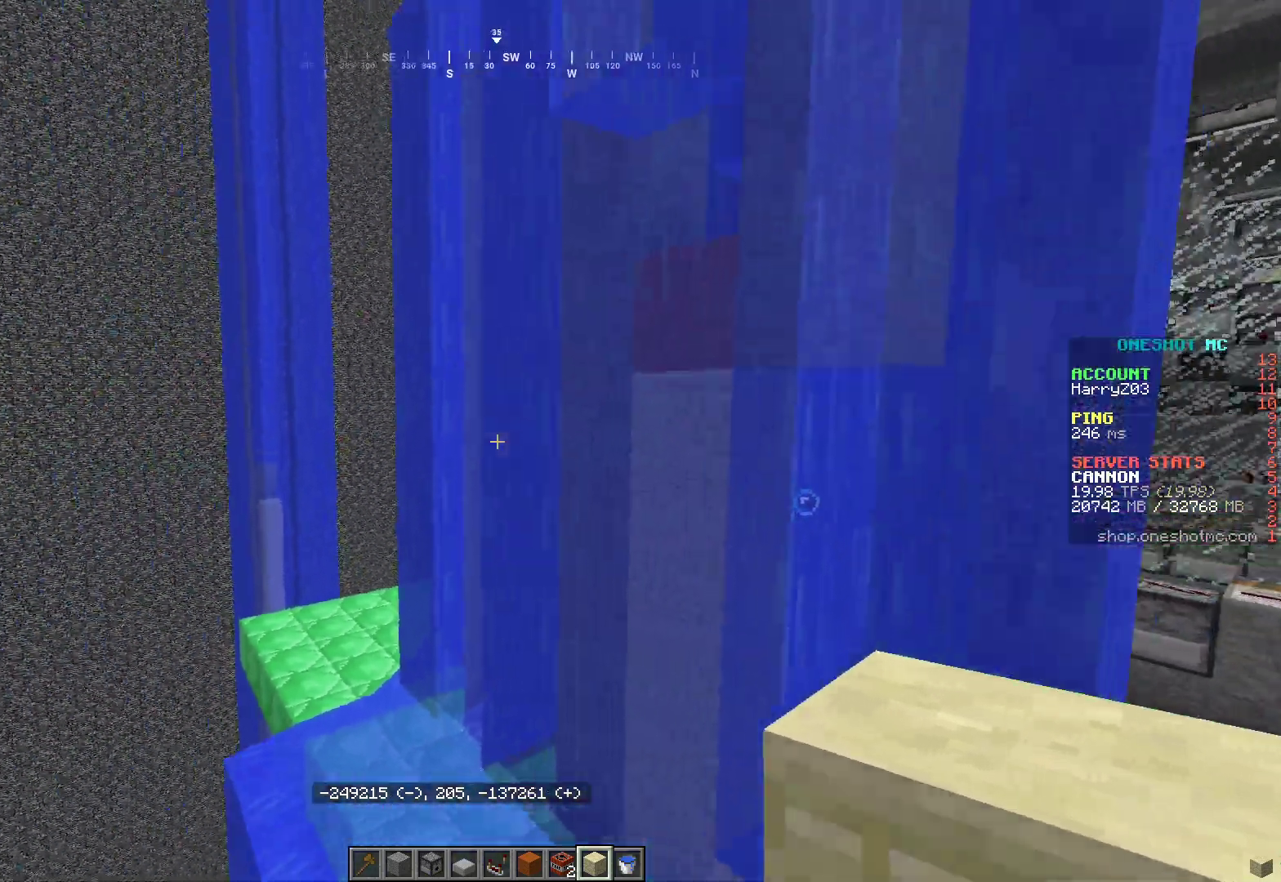
{"keys": [], "mouse": [], "events": [[33, "d", "up"], [183, "w", "down"], [267, "a", "up"], [333, "w", "up"]]}
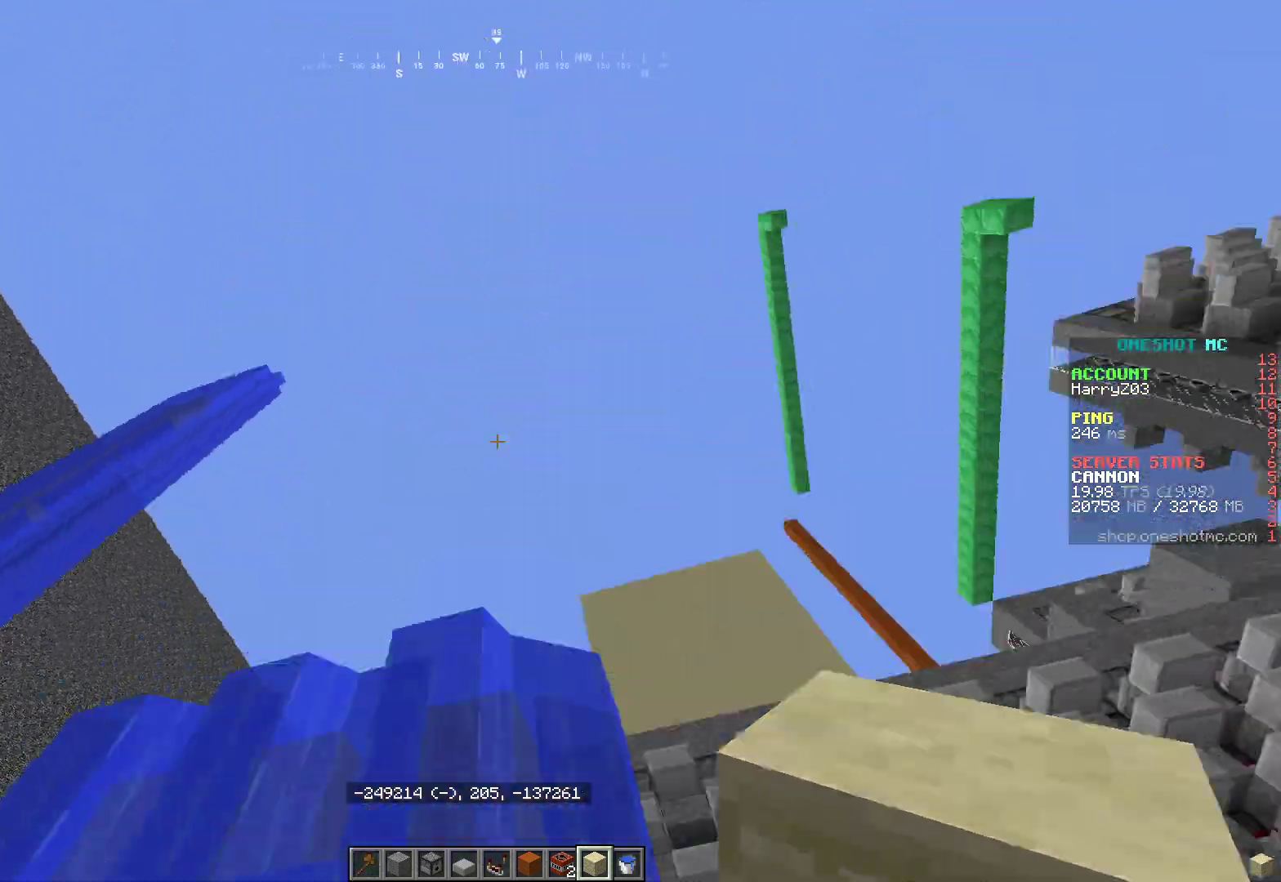
{"keys": ["d", "w"], "mouse": [], "events": [[17, "d", "down"], [450, "w", "down"]]}
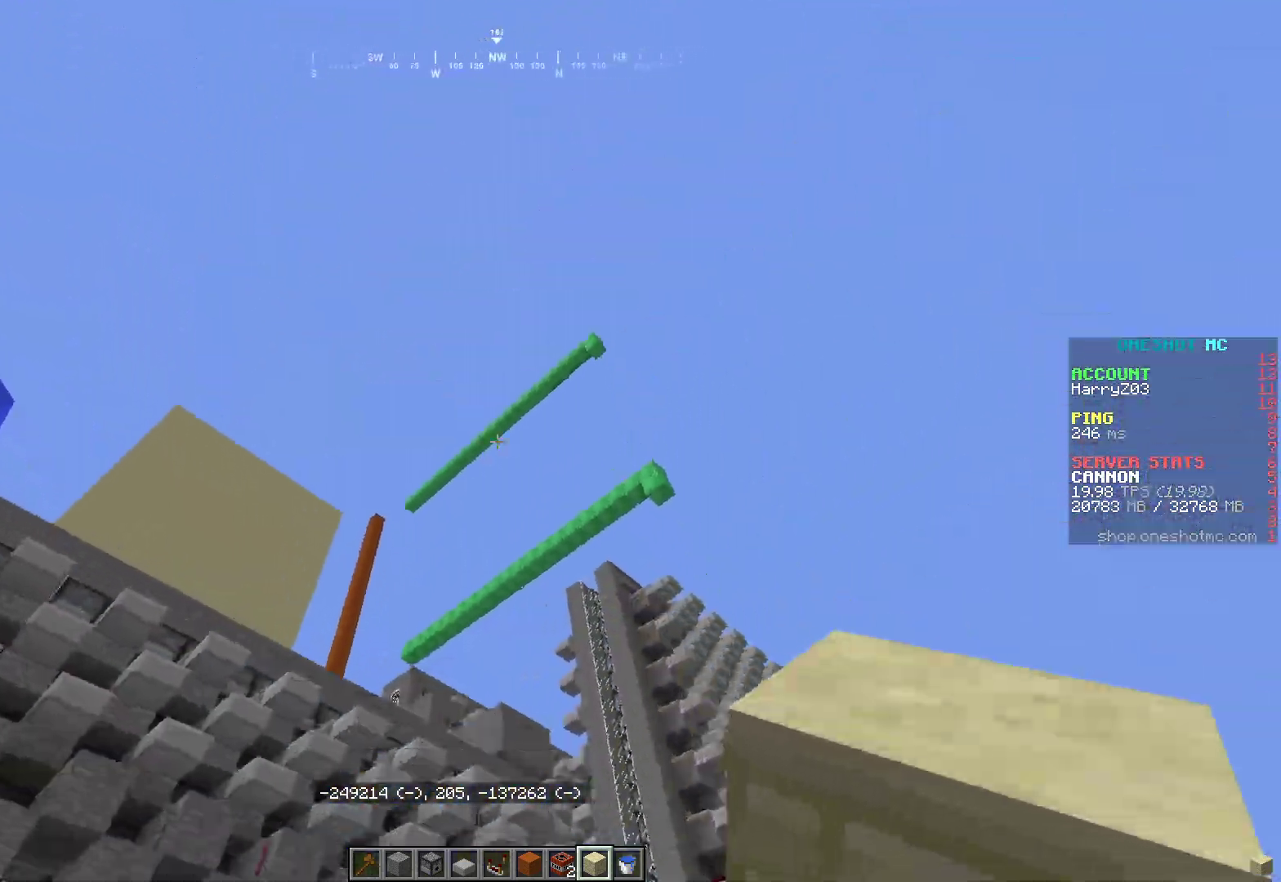
{"keys": [], "mouse": [], "events": [[167, "w", "up"], [283, "d", "up"]]}
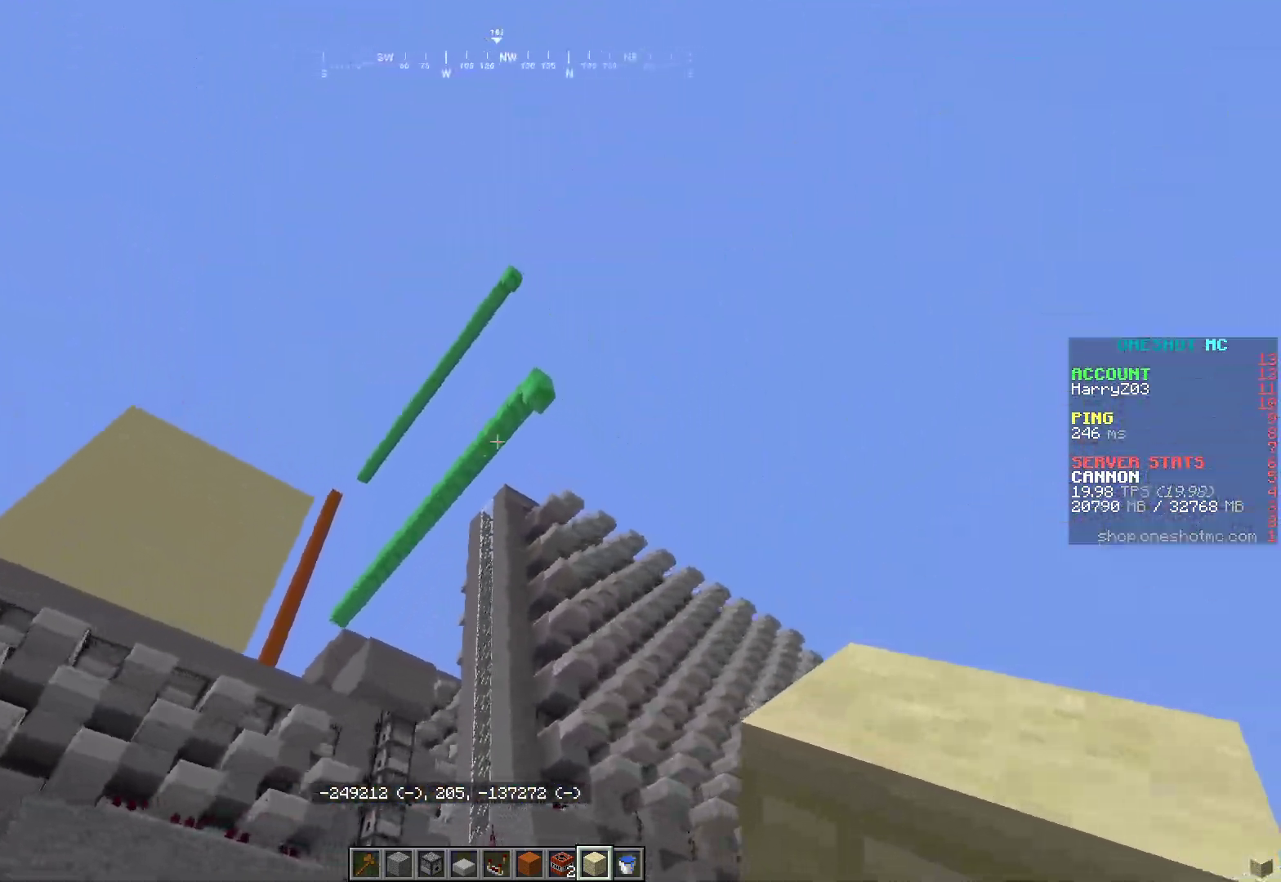
{"keys": [], "mouse": [], "events": []}
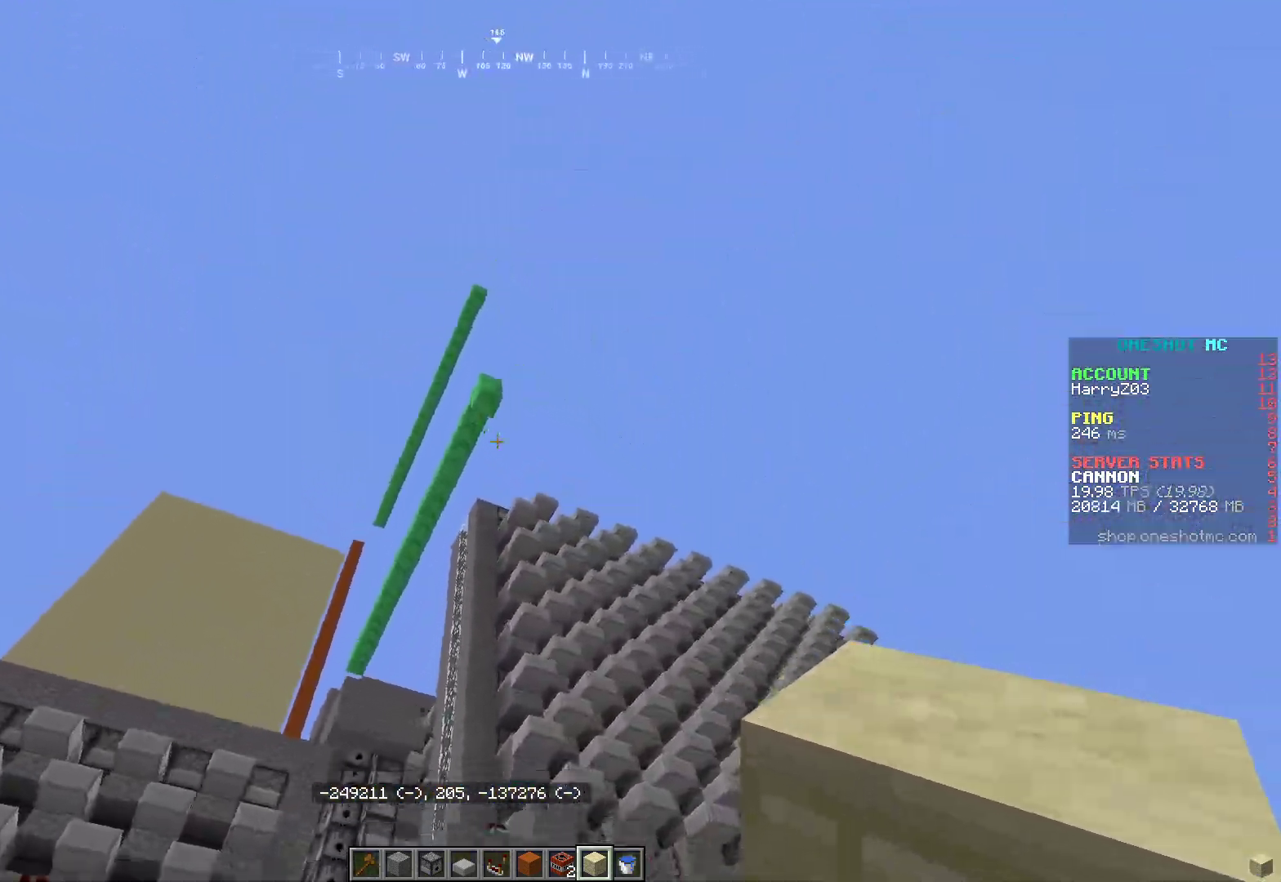
{"keys": ["a"], "mouse": [], "events": [[150, "a", "down"]]}
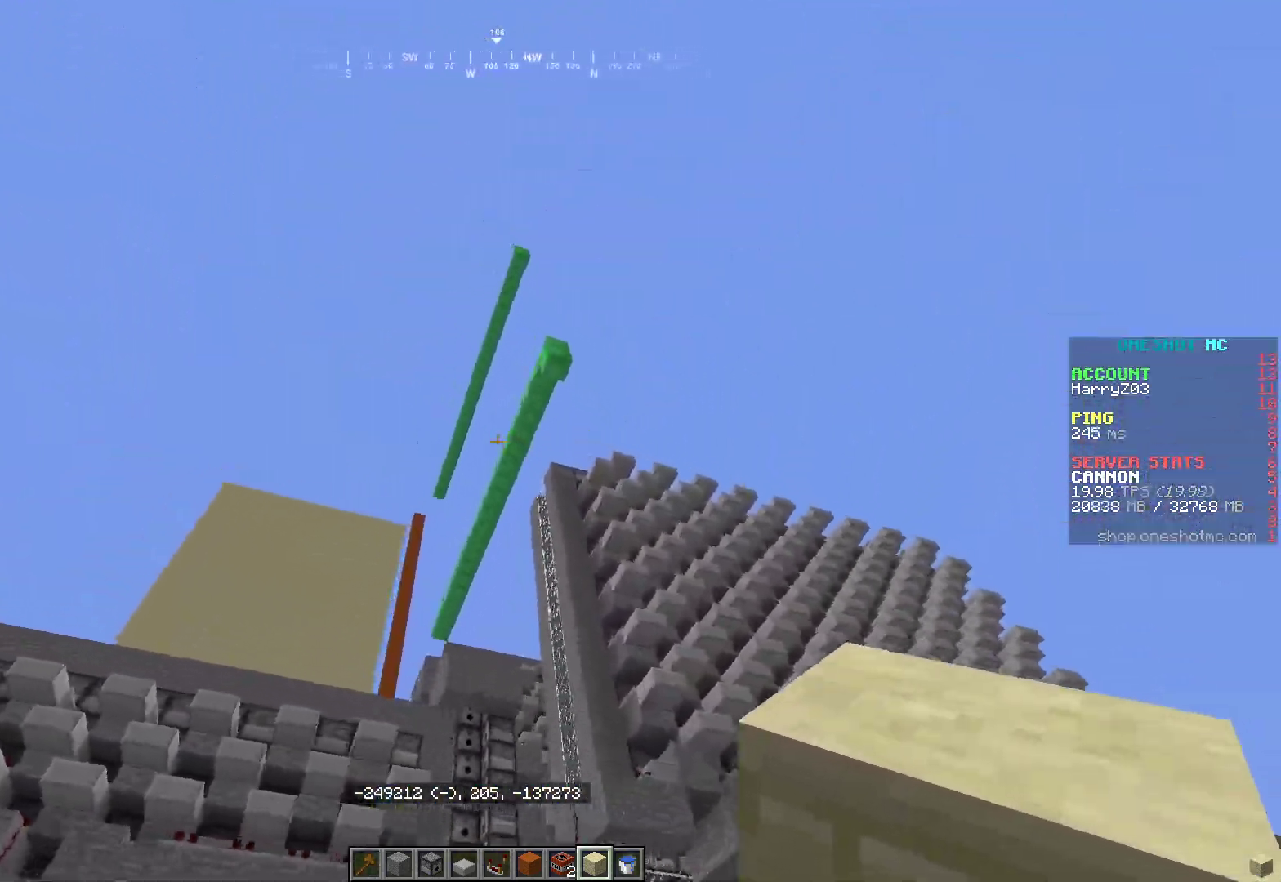
{"keys": ["a"], "mouse": [], "events": []}
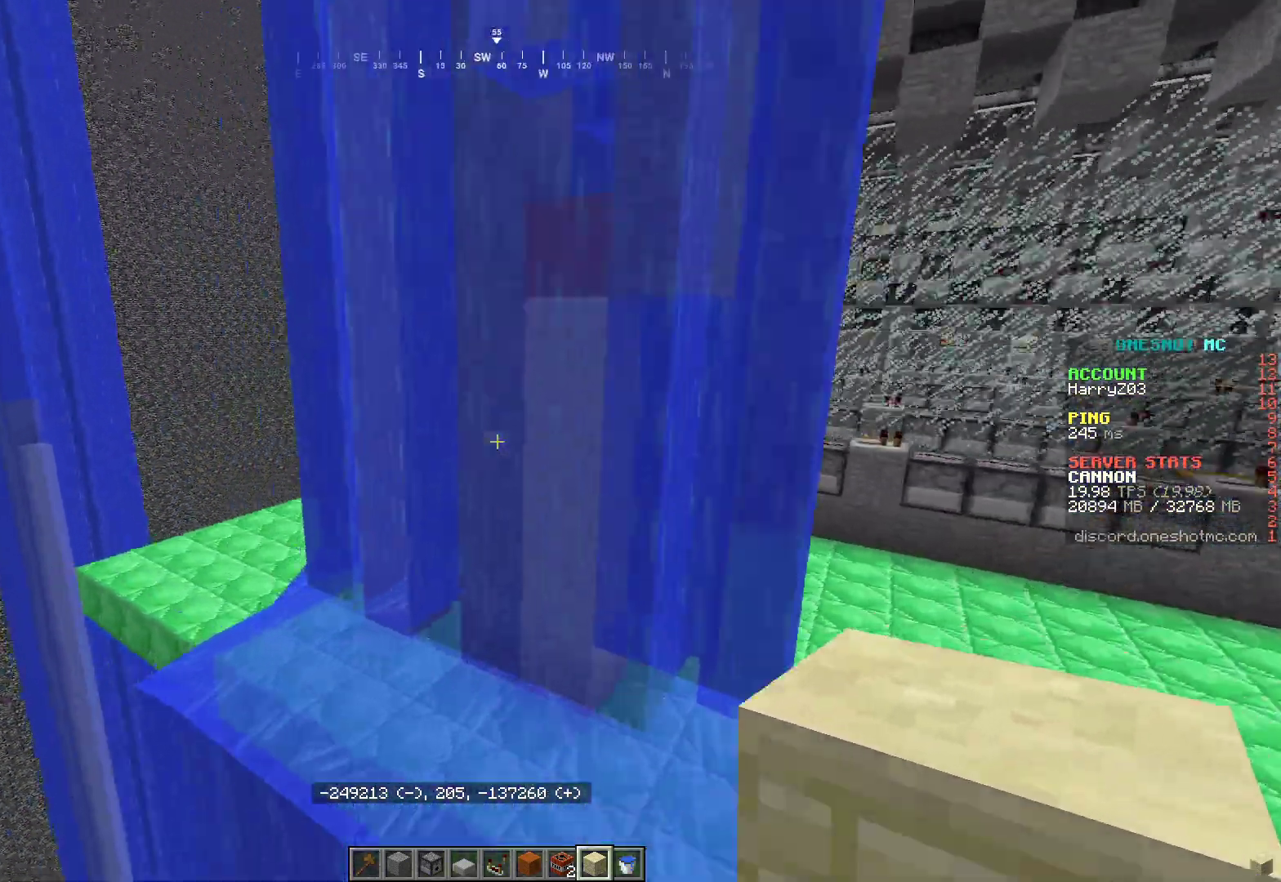
{"keys": [], "mouse": [], "events": [[67, "a", "up"], [133, "d", "down"], [400, "d", "up"]]}
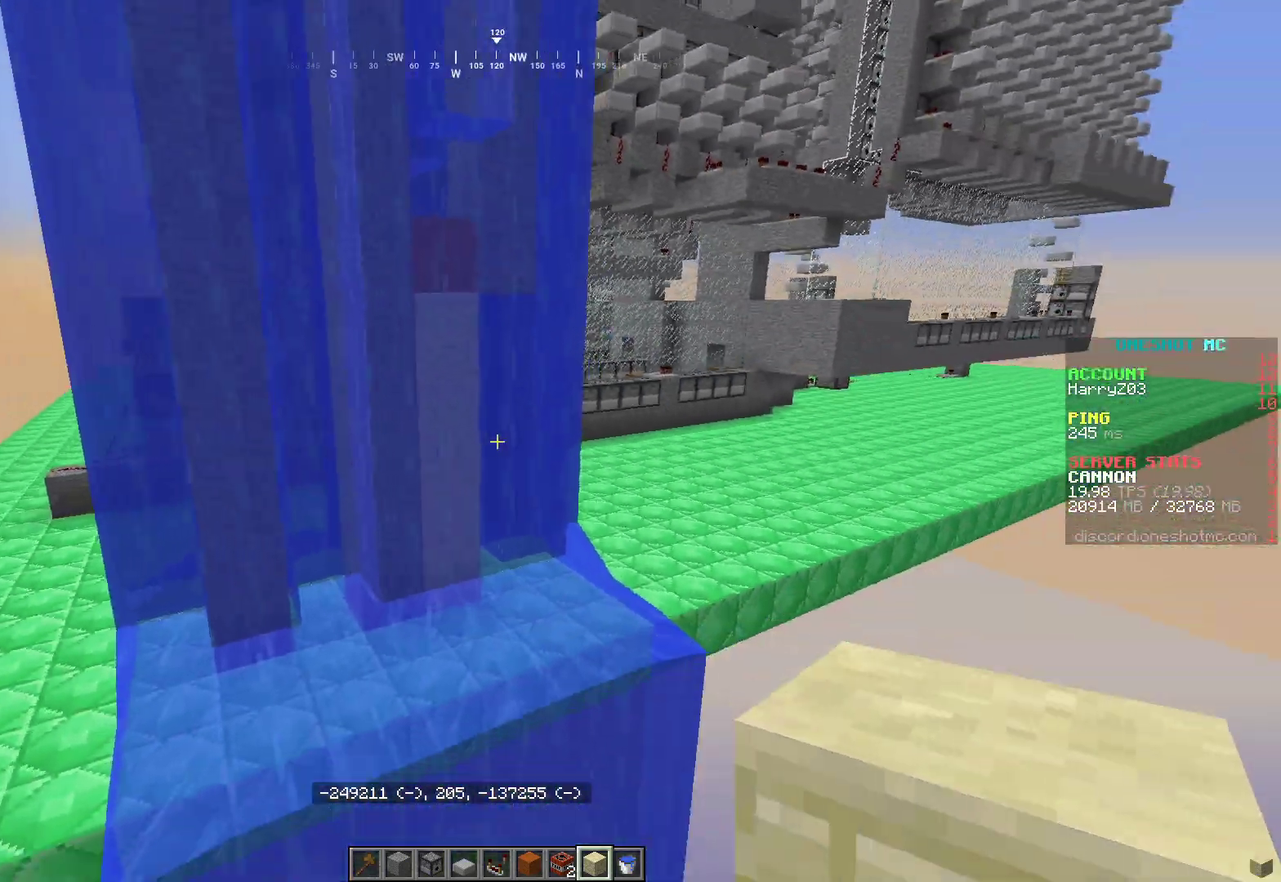
{"keys": [], "mouse": [], "events": [[67, "w", "down"], [133, "d", "down"], [233, "w", "up"], [267, "d", "up"]]}
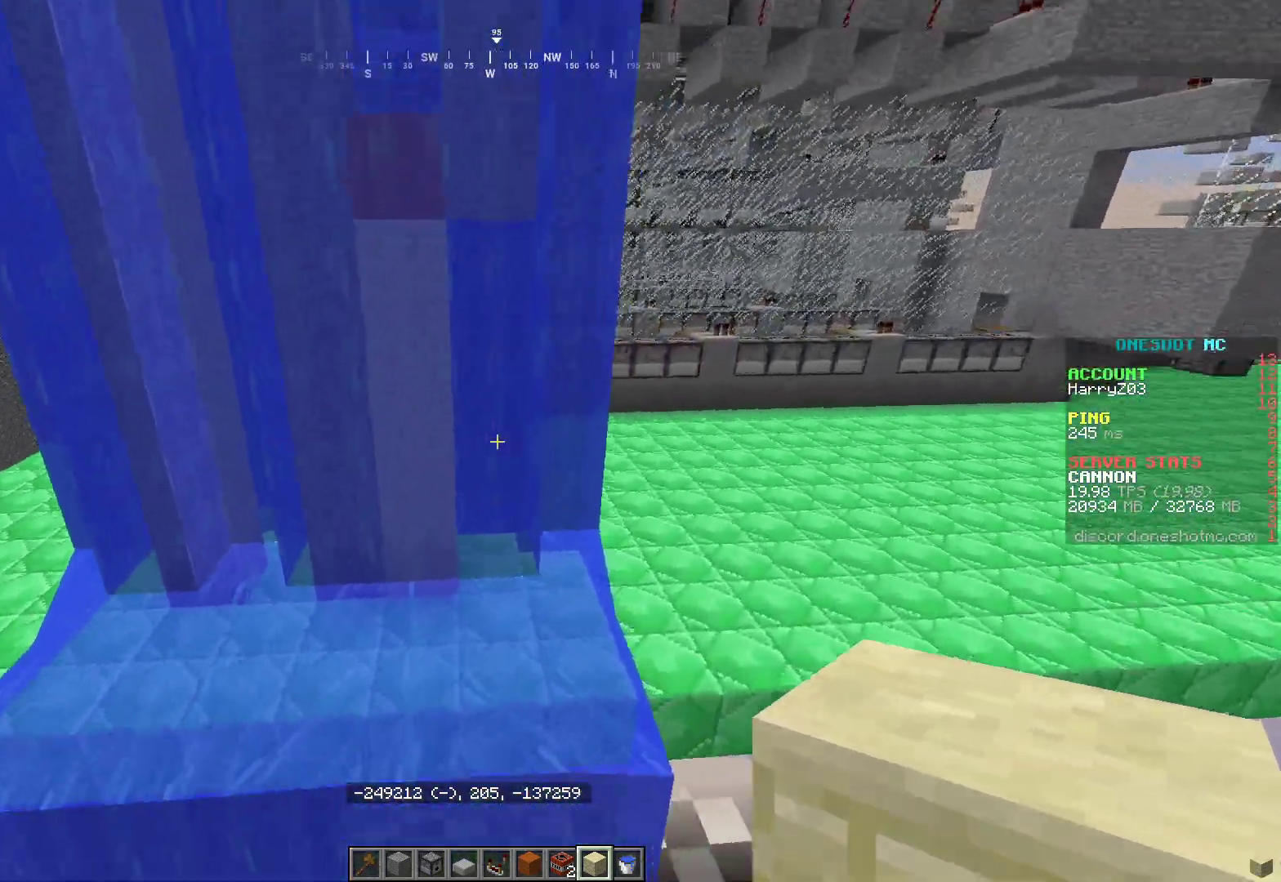
{"keys": ["a", "w"], "mouse": [], "events": [[50, "a", "down"], [267, "w", "down"]]}
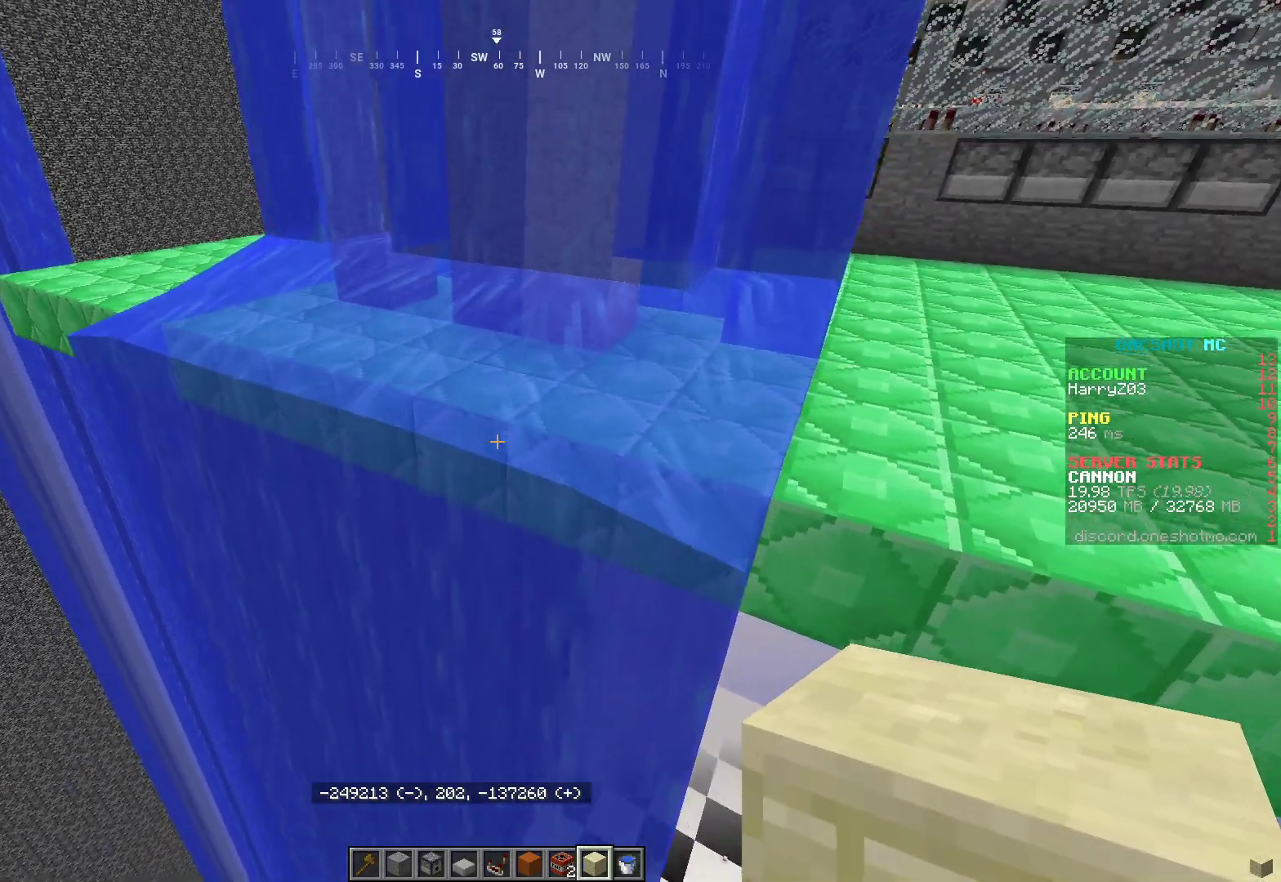
{"keys": [], "mouse": [], "events": [[33, "w", "up"], [83, "a", "up"]]}
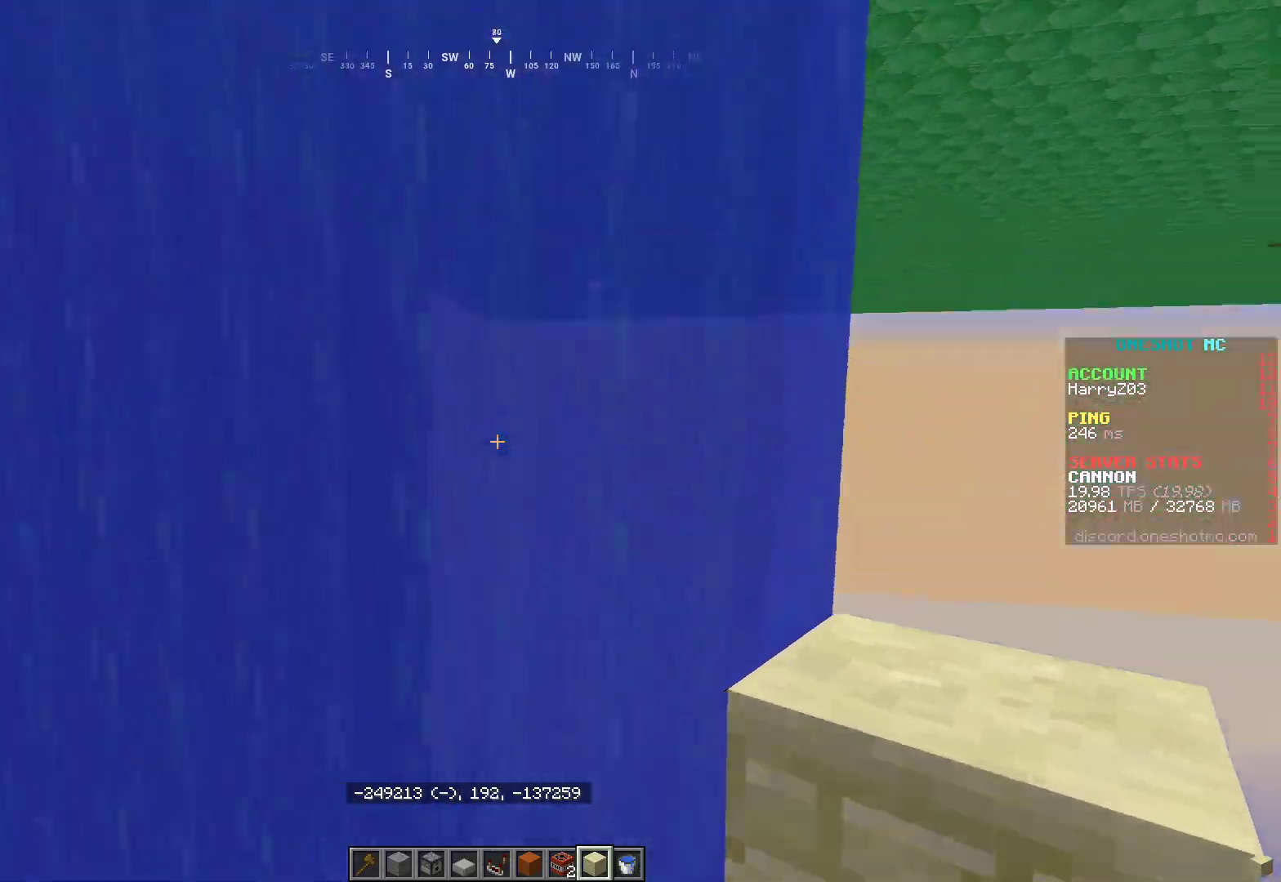
{"keys": [], "mouse": [], "events": []}
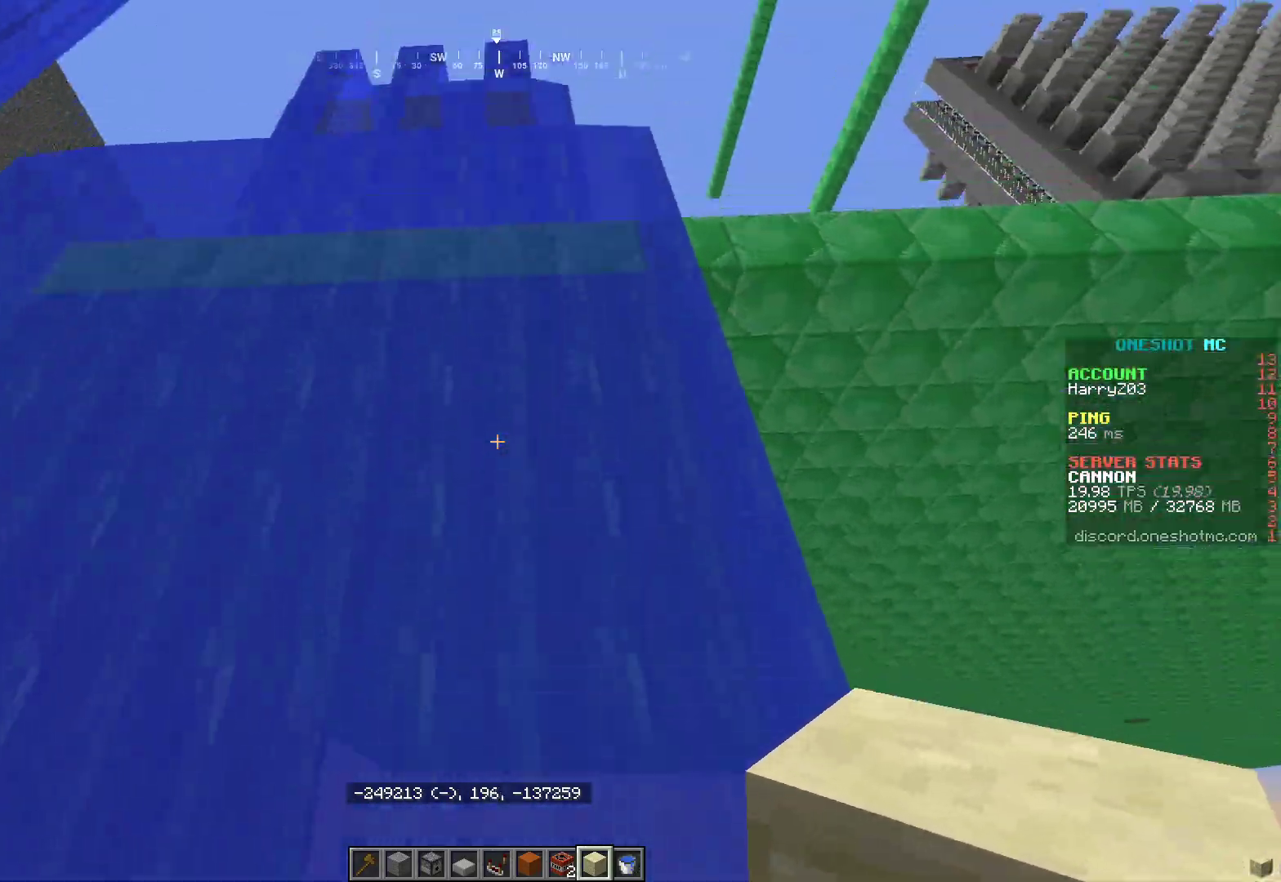
{"keys": [], "mouse": [], "events": []}